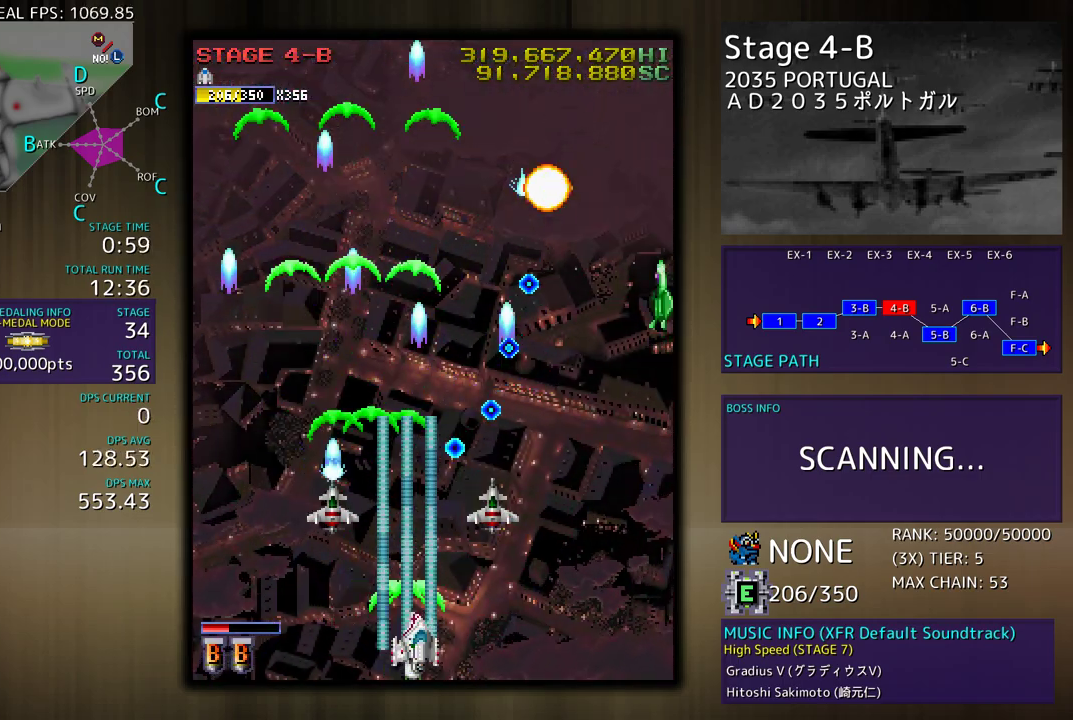
Gameplay with a controller (arcade stick); each line is a JSON object with the inputs held at the frame after it. "events" lists button and stick changes between this image and that frame as [ms after this image, input, new state], when the widget could be followed in between. Not read: L3 R3 other_buttons.
{"buttons": [], "events": [[67, "DPAD_DOWN", "up"], [67, "DPAD_RIGHT", "up"], [133, "DPAD_RIGHT", "down"], [267, "DPAD_RIGHT", "up"], [333, "DPAD_RIGHT", "down"], [433, "DPAD_RIGHT", "up"]]}
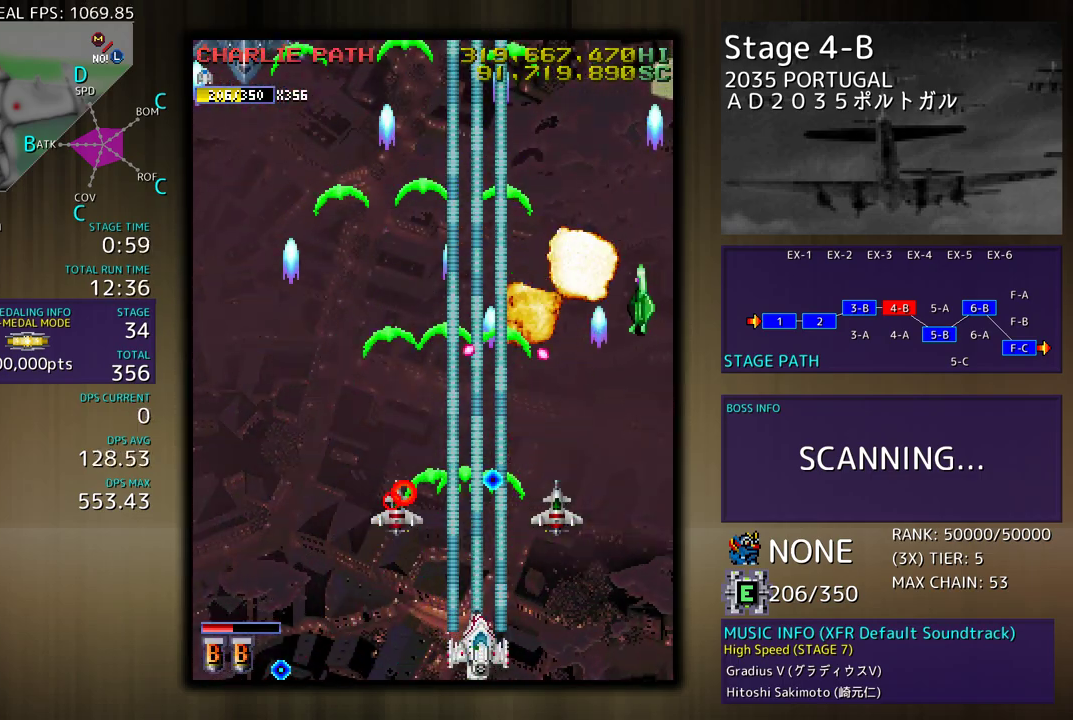
{"buttons": ["DPAD_LEFT"], "events": [[17, "DPAD_RIGHT", "down"], [33, "DPAD_DOWN", "down"], [83, "DPAD_DOWN", "up"], [100, "DPAD_LEFT", "down"], [100, "DPAD_RIGHT", "up"], [183, "DPAD_DOWN", "down"], [200, "DPAD_LEFT", "up"], [217, "DPAD_RIGHT", "down"], [317, "DPAD_DOWN", "up"], [317, "DPAD_LEFT", "down"], [317, "DPAD_RIGHT", "up"]]}
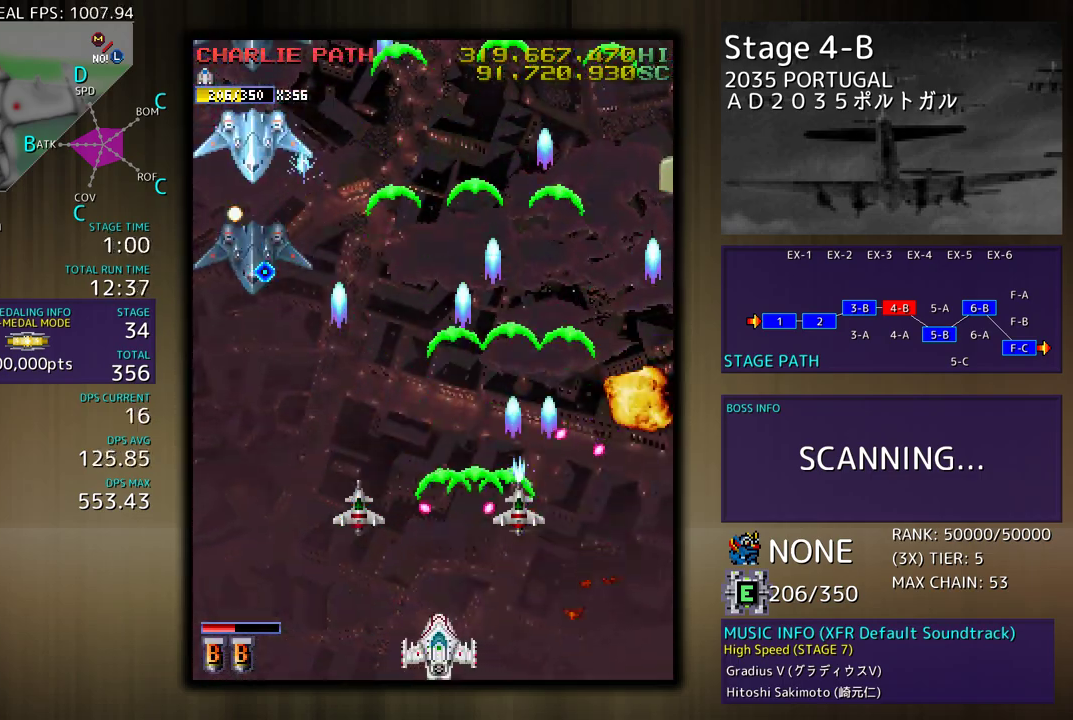
{"buttons": [], "events": [[483, "DPAD_LEFT", "up"]]}
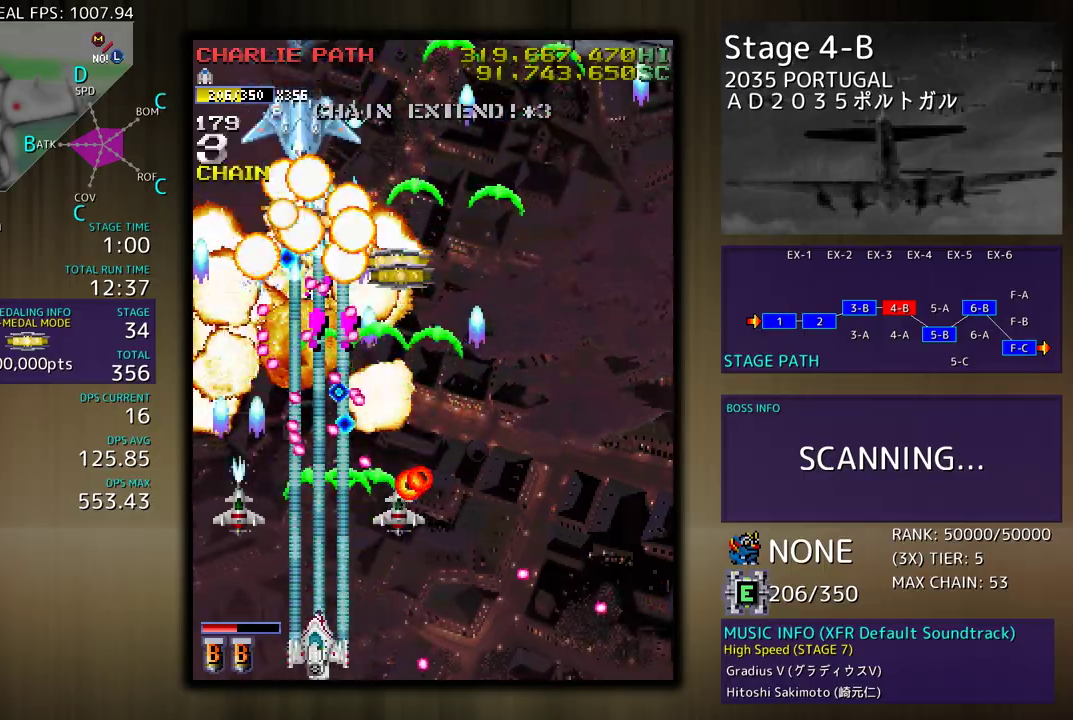
{"buttons": ["DPAD_LEFT"], "events": [[383, "DPAD_LEFT", "down"]]}
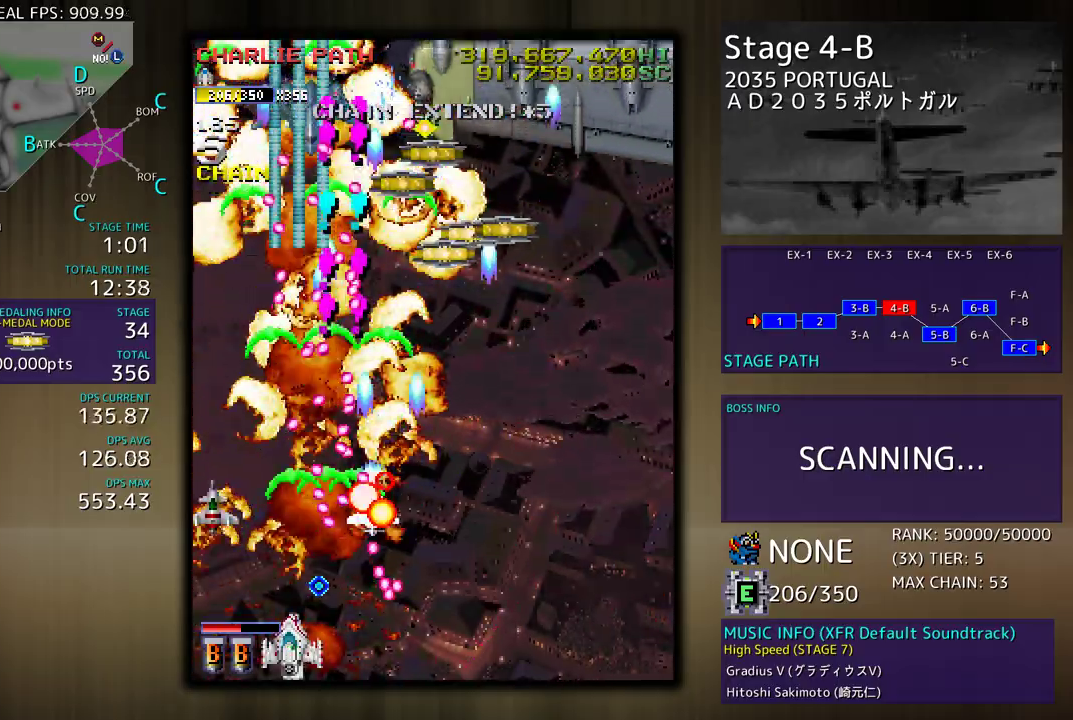
{"buttons": ["DPAD_DOWN", "DPAD_RIGHT"], "events": [[17, "DPAD_UP", "down"], [250, "DPAD_LEFT", "up"], [483, "DPAD_RIGHT", "down"], [500, "DPAD_DOWN", "down"], [500, "DPAD_UP", "up"]]}
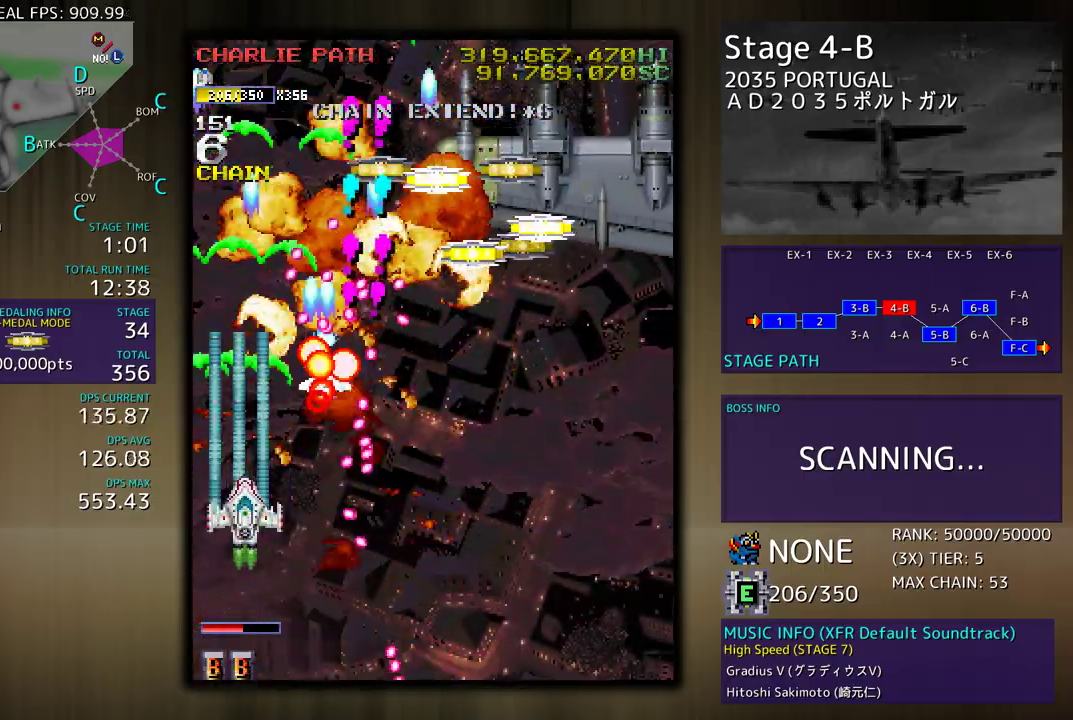
{"buttons": ["DPAD_DOWN", "DPAD_RIGHT"], "events": [[183, "DPAD_RIGHT", "up"], [200, "DPAD_LEFT", "down"], [217, "DPAD_DOWN", "up"], [333, "DPAD_LEFT", "up"], [350, "DPAD_RIGHT", "down"], [350, "DPAD_UP", "down"], [383, "DPAD_UP", "up"], [450, "DPAD_DOWN", "down"]]}
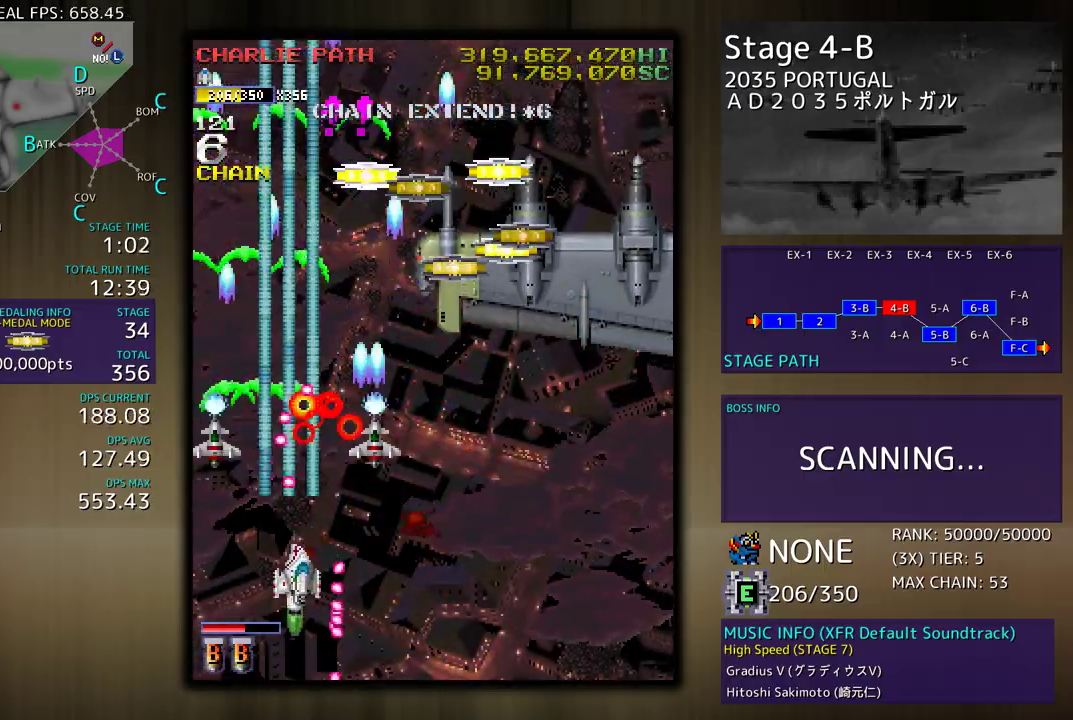
{"buttons": ["DPAD_RIGHT"], "events": [[17, "DPAD_DOWN", "up"], [33, "DPAD_UP", "down"], [83, "DPAD_UP", "up"], [183, "DPAD_UP", "down"], [283, "DPAD_UP", "up"], [333, "DPAD_DOWN", "down"], [467, "DPAD_DOWN", "up"]]}
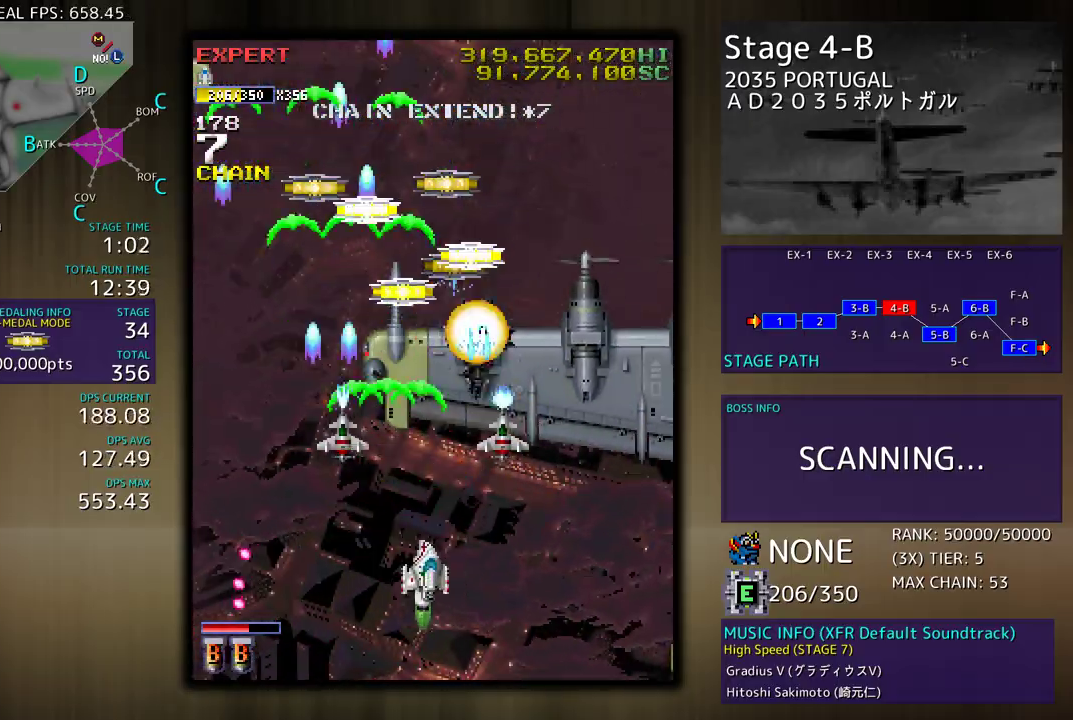
{"buttons": [], "events": [[17, "DPAD_DOWN", "down"], [150, "DPAD_DOWN", "up"], [483, "DPAD_RIGHT", "up"]]}
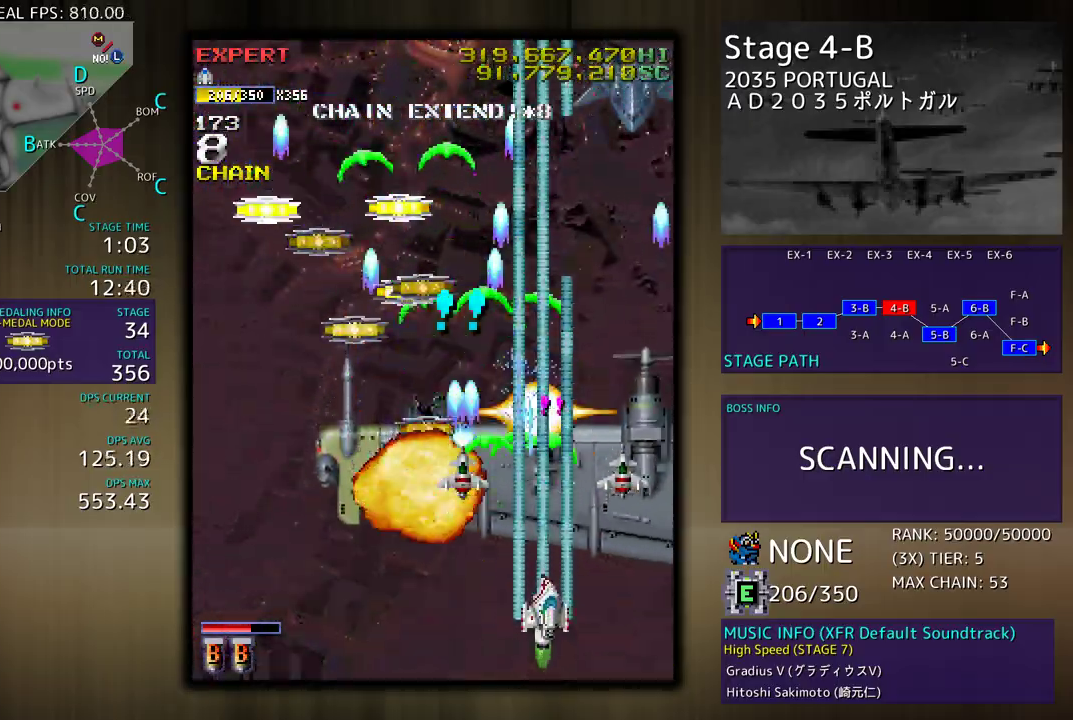
{"buttons": [], "events": [[17, "DPAD_DOWN", "down"], [33, "DPAD_RIGHT", "down"], [133, "DPAD_RIGHT", "up"], [150, "DPAD_DOWN", "up"], [183, "DPAD_DOWN", "down"], [200, "DPAD_RIGHT", "down"], [300, "DPAD_DOWN", "up"], [350, "DPAD_UP", "down"], [383, "DPAD_RIGHT", "up"], [400, "DPAD_UP", "up"]]}
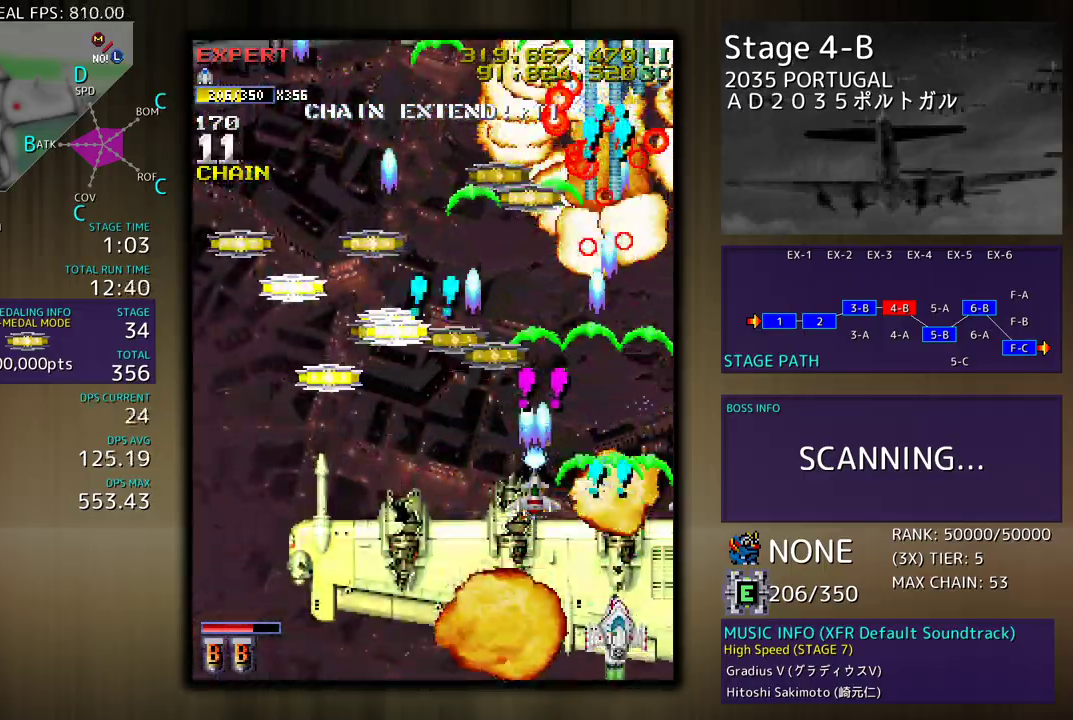
{"buttons": [], "events": [[333, "DPAD_LEFT", "down"], [350, "DPAD_DOWN", "down"], [367, "DPAD_DOWN", "up"], [467, "DPAD_LEFT", "up"]]}
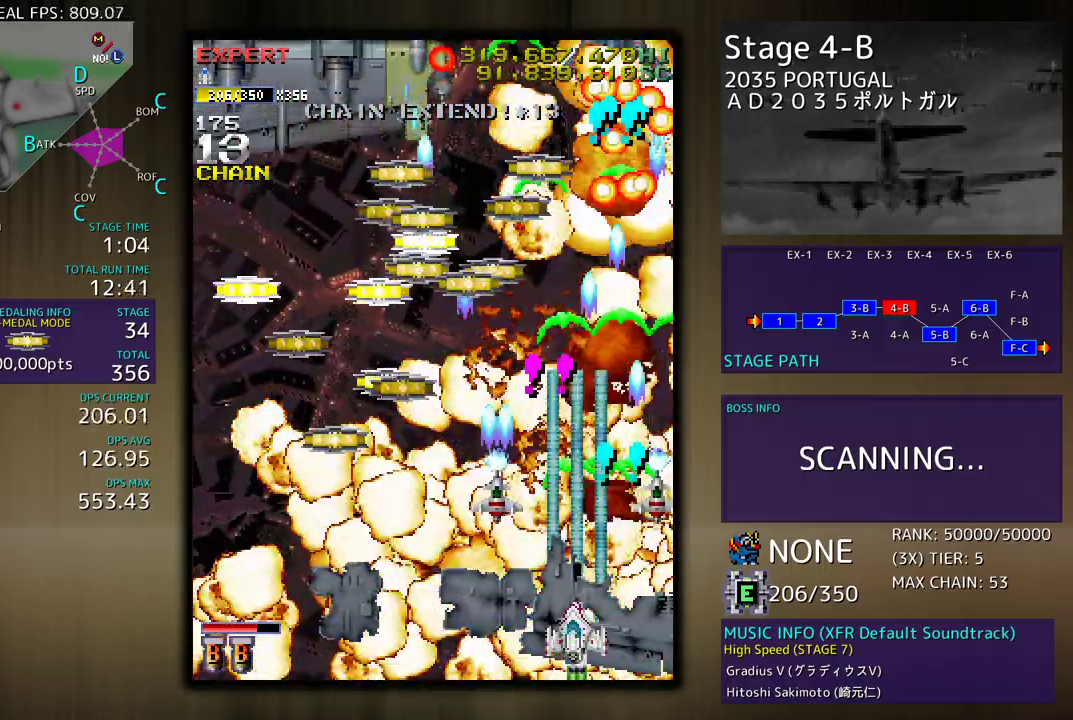
{"buttons": [], "events": [[17, "DPAD_LEFT", "down"], [50, "DPAD_DOWN", "down"], [100, "DPAD_DOWN", "up"], [100, "DPAD_LEFT", "up"], [217, "DPAD_LEFT", "down"], [267, "DPAD_LEFT", "up"]]}
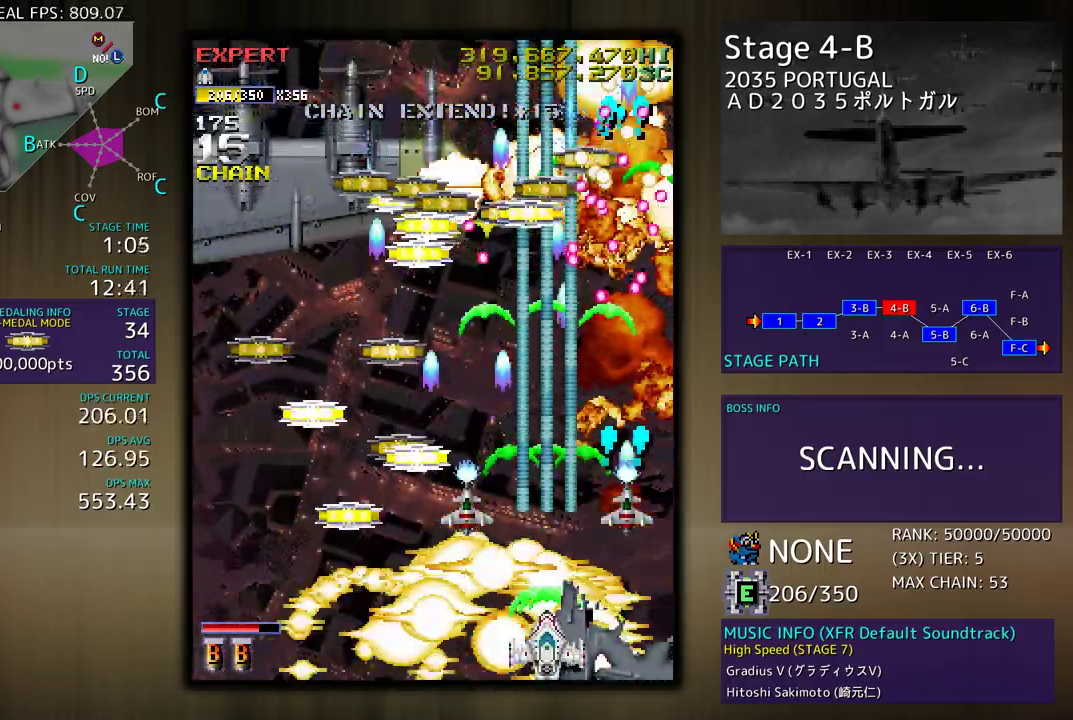
{"buttons": ["DPAD_UP", "DPAD_LEFT"], "events": [[67, "DPAD_LEFT", "down"], [483, "DPAD_UP", "down"]]}
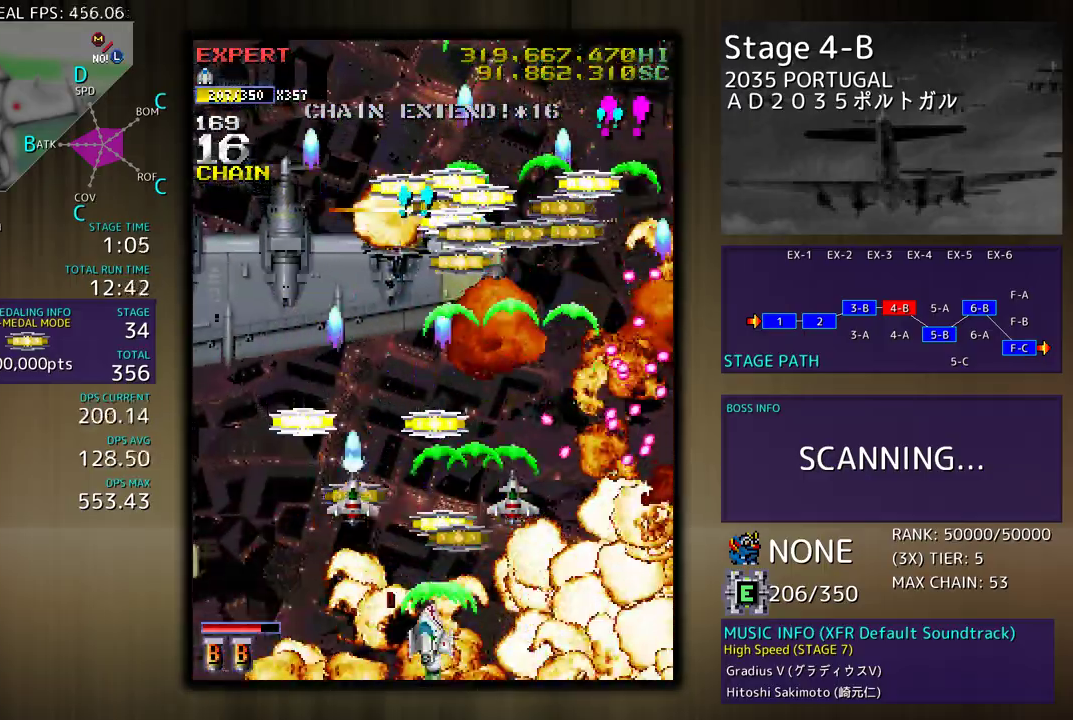
{"buttons": ["DPAD_DOWN"], "events": [[50, "DPAD_LEFT", "up"], [67, "DPAD_RIGHT", "down"], [133, "DPAD_RIGHT", "up"], [317, "DPAD_LEFT", "down"], [367, "DPAD_UP", "up"], [400, "DPAD_DOWN", "down"], [467, "DPAD_LEFT", "up"]]}
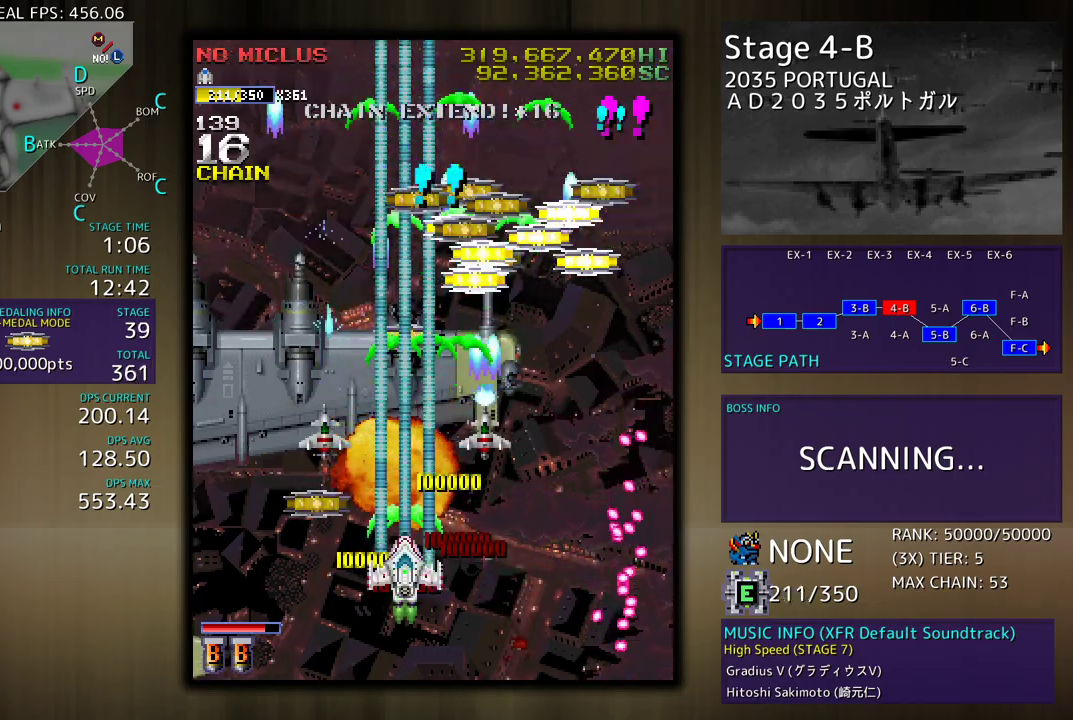
{"buttons": ["DPAD_DOWN", "DPAD_LEFT"]}
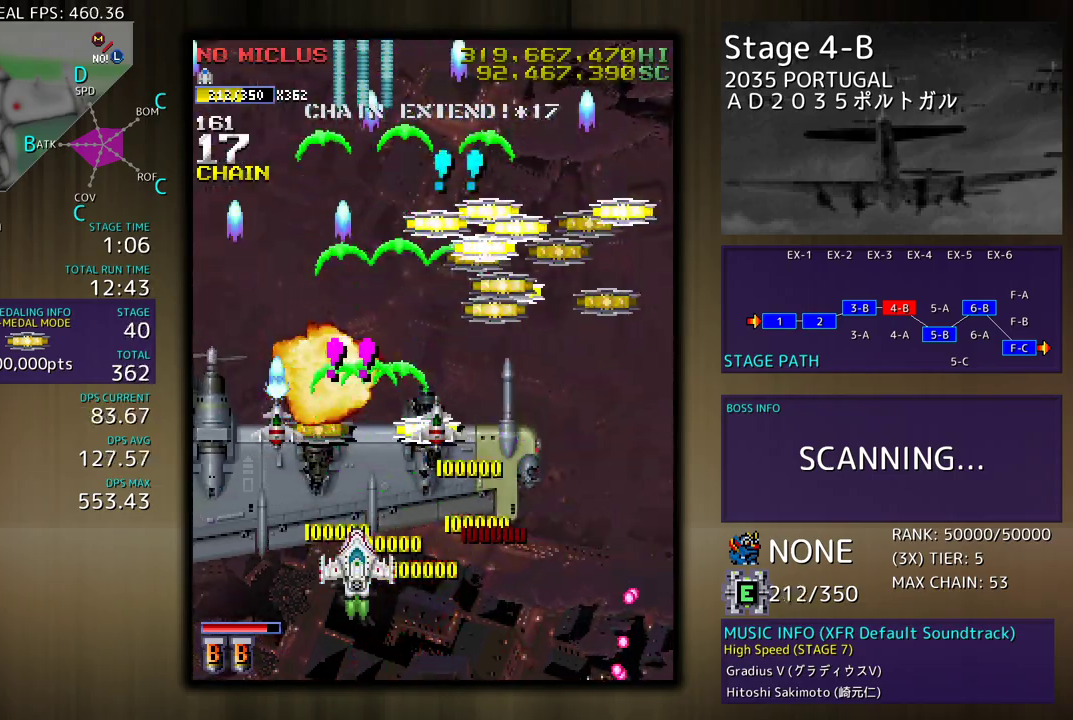
{"buttons": ["DPAD_UP"], "events": [[33, "DPAD_LEFT", "up"], [117, "DPAD_LEFT", "down"], [167, "DPAD_DOWN", "up"], [367, "DPAD_UP", "down"], [500, "DPAD_LEFT", "up"]]}
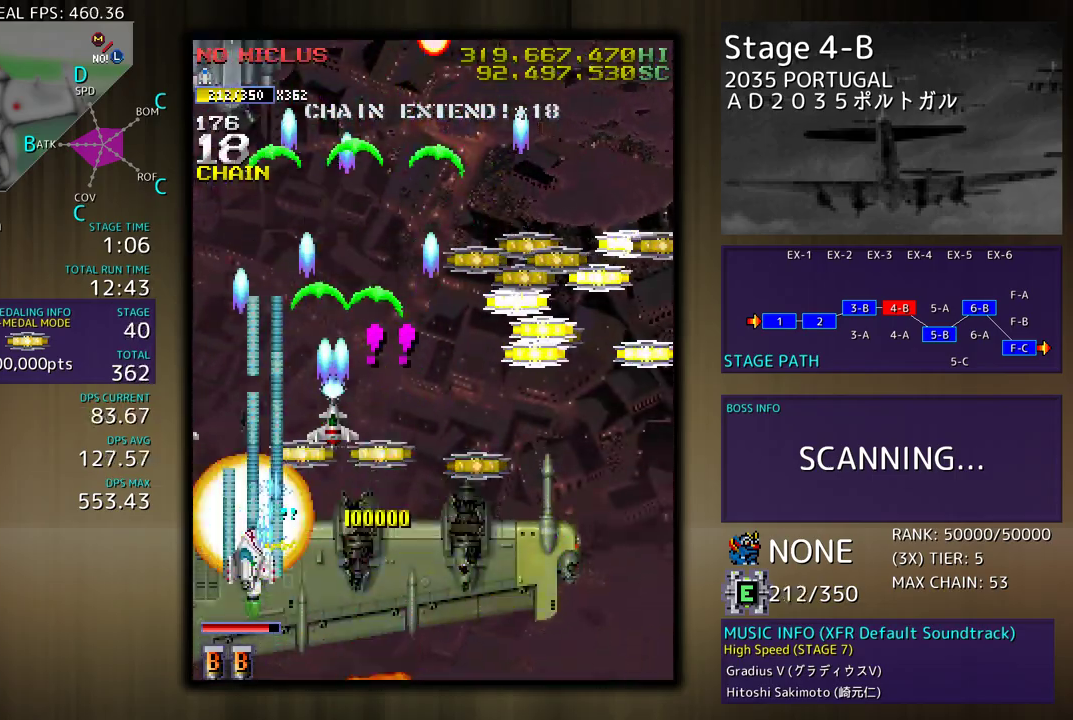
{"buttons": ["DPAD_DOWN", "DPAD_RIGHT"], "events": [[17, "DPAD_RIGHT", "down"], [433, "DPAD_UP", "up"], [467, "DPAD_DOWN", "down"]]}
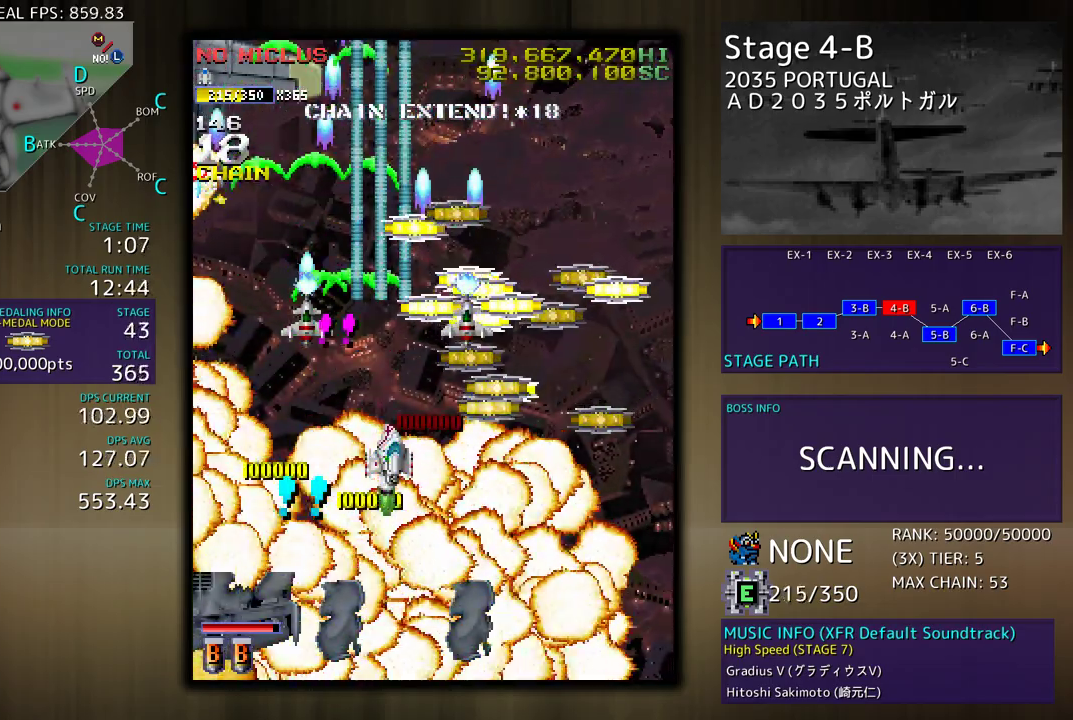
{"buttons": ["DPAD_RIGHT"], "events": [[83, "DPAD_DOWN", "up"], [100, "DPAD_UP", "down"], [333, "DPAD_UP", "up"], [350, "DPAD_DOWN", "down"], [500, "DPAD_DOWN", "up"]]}
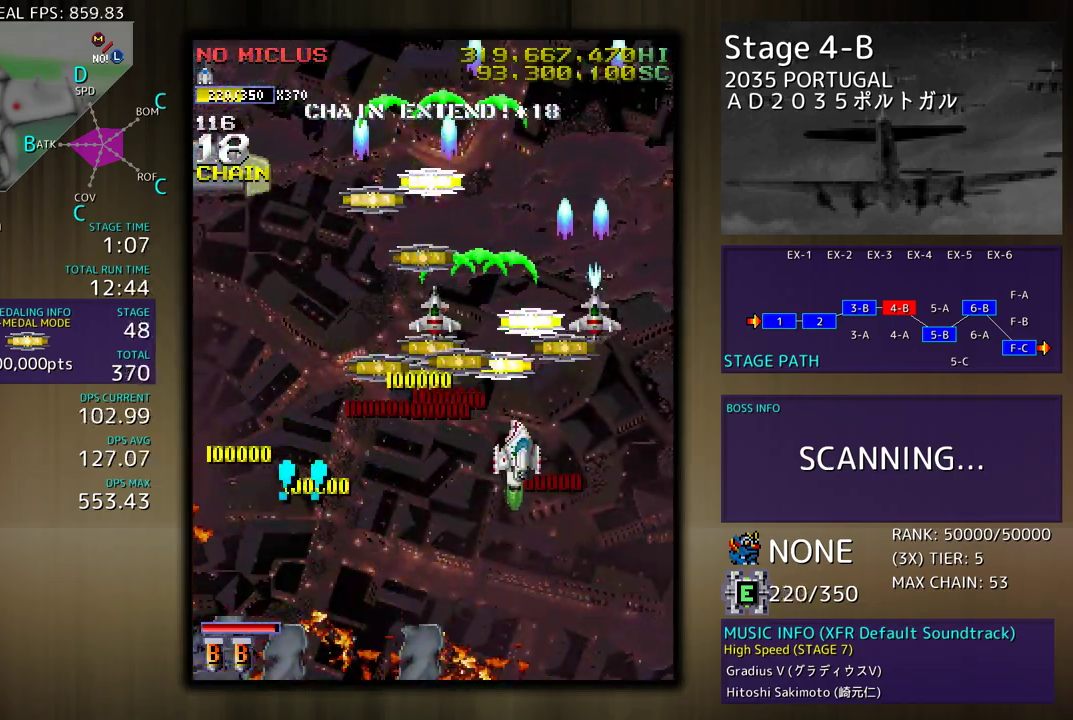
{"buttons": ["DPAD_DOWN", "DPAD_LEFT"], "events": [[33, "DPAD_UP", "down"], [150, "DPAD_RIGHT", "up"], [167, "DPAD_LEFT", "down"], [333, "DPAD_UP", "up"], [350, "DPAD_DOWN", "down"]]}
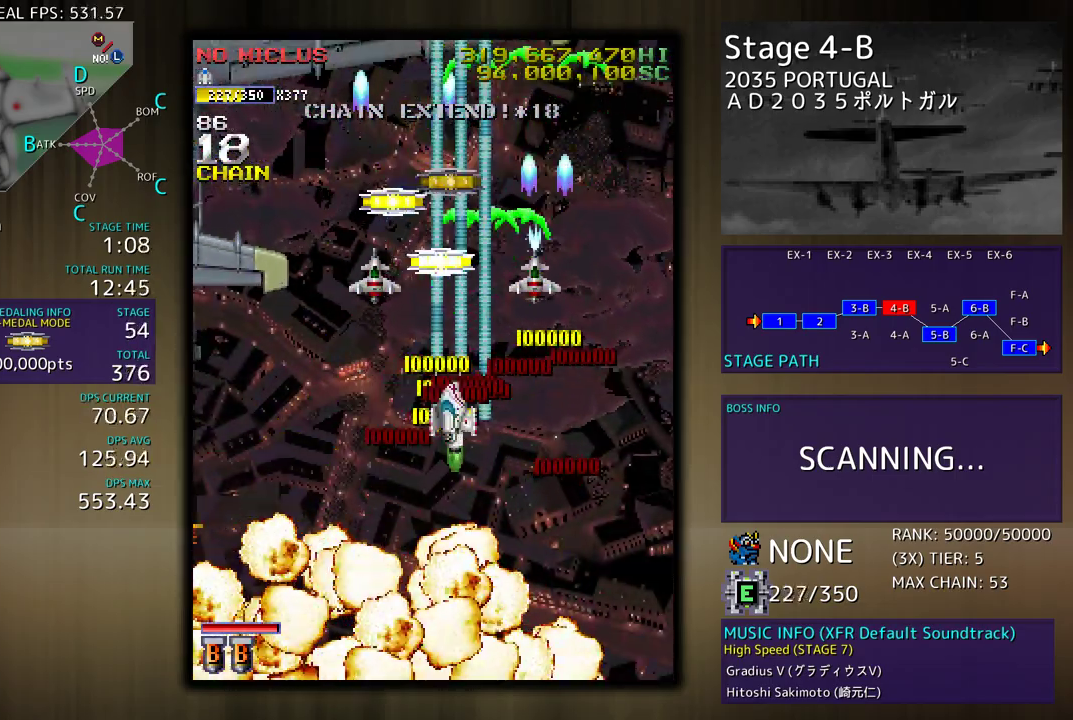
{"buttons": ["DPAD_UP", "DPAD_LEFT"], "events": [[267, "DPAD_DOWN", "up"], [383, "DPAD_UP", "down"]]}
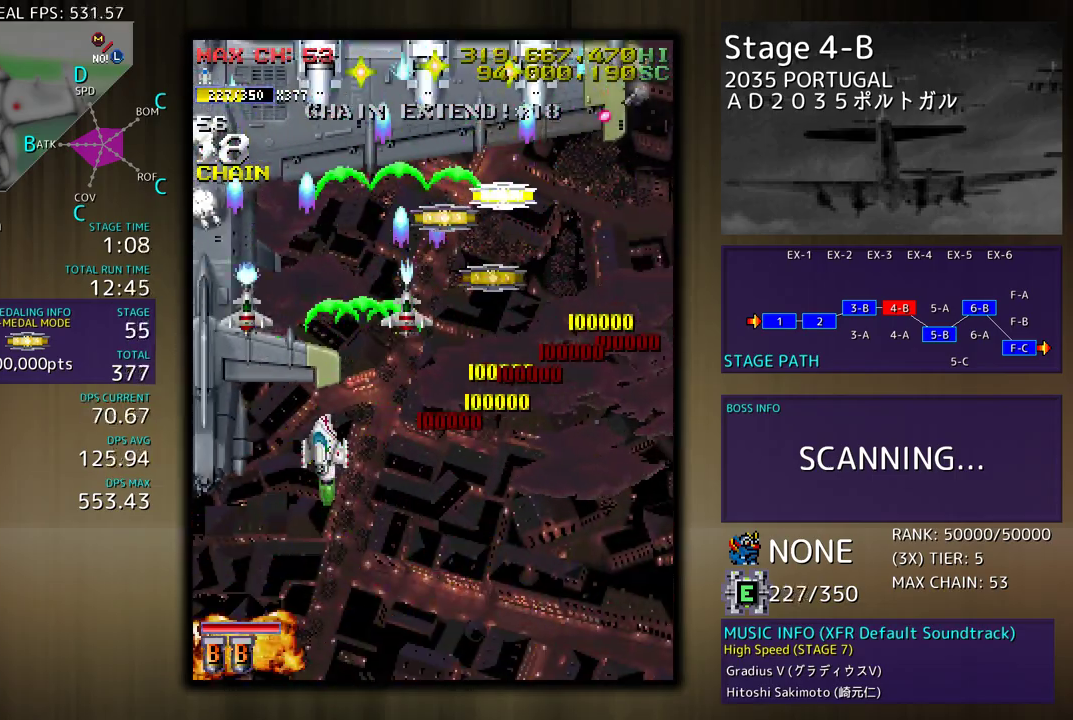
{"buttons": ["DPAD_DOWN"], "events": [[150, "DPAD_UP", "up"], [183, "DPAD_DOWN", "down"], [233, "DPAD_DOWN", "up"], [350, "DPAD_LEFT", "up"], [383, "DPAD_DOWN", "down"]]}
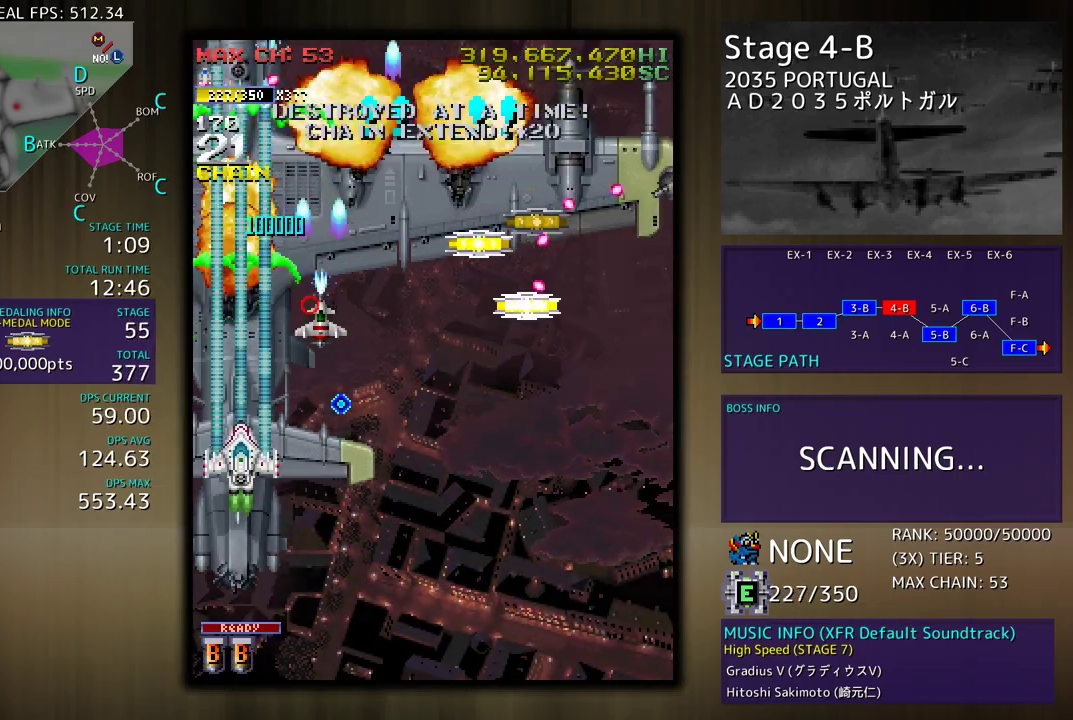
{"buttons": ["DPAD_DOWN", "DPAD_RIGHT"], "events": [[467, "DPAD_RIGHT", "down"]]}
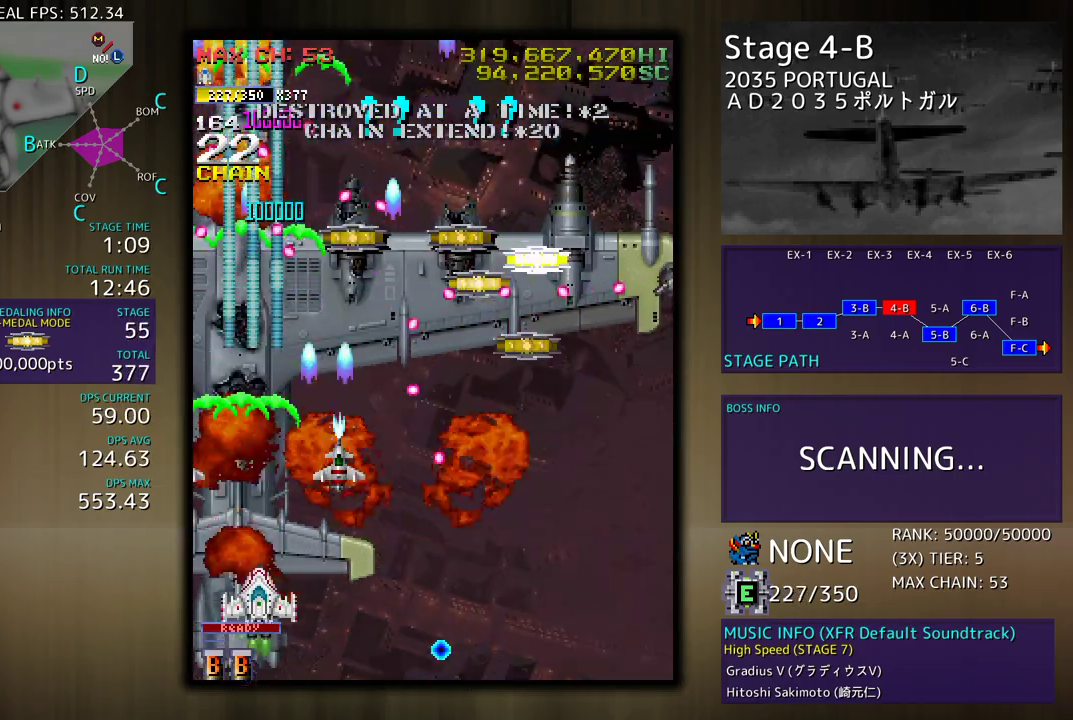
{"buttons": ["DPAD_RIGHT"], "events": [[100, "DPAD_RIGHT", "up"], [133, "DPAD_DOWN", "up"], [200, "DPAD_DOWN", "down"], [200, "DPAD_RIGHT", "down"], [350, "DPAD_RIGHT", "up"], [367, "DPAD_DOWN", "up"], [450, "DPAD_RIGHT", "down"]]}
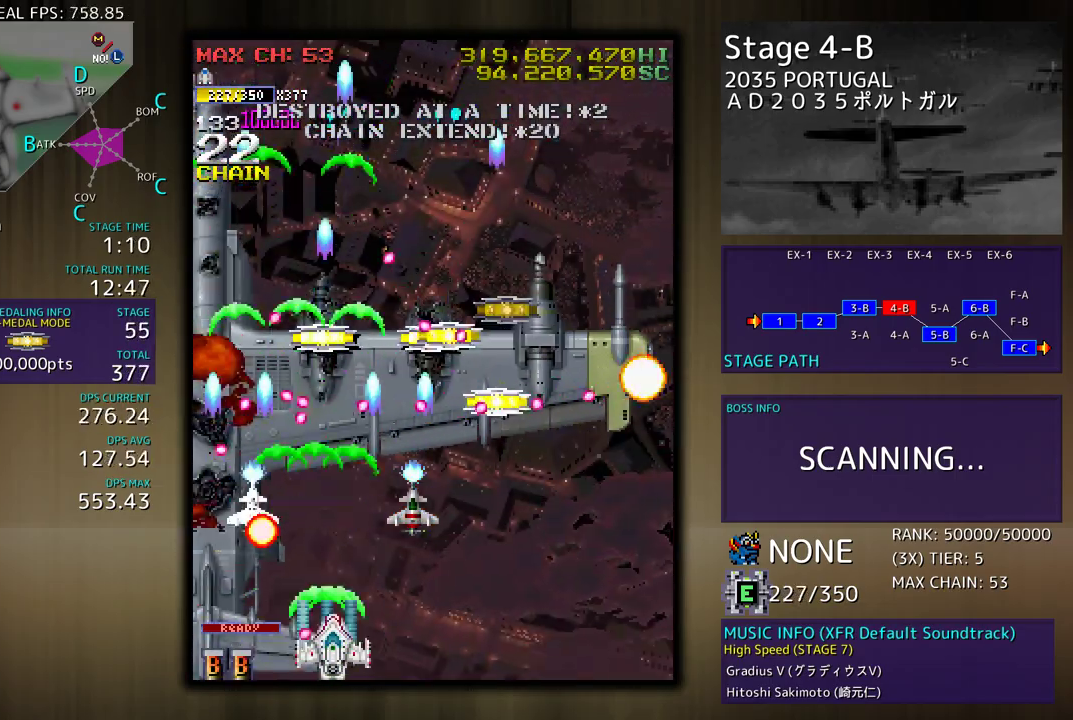
{"buttons": ["DPAD_RIGHT"], "events": [[50, "DPAD_DOWN", "down"], [200, "DPAD_RIGHT", "up"], [217, "DPAD_DOWN", "up"], [350, "DPAD_DOWN", "down"], [350, "DPAD_RIGHT", "down"], [483, "DPAD_DOWN", "up"]]}
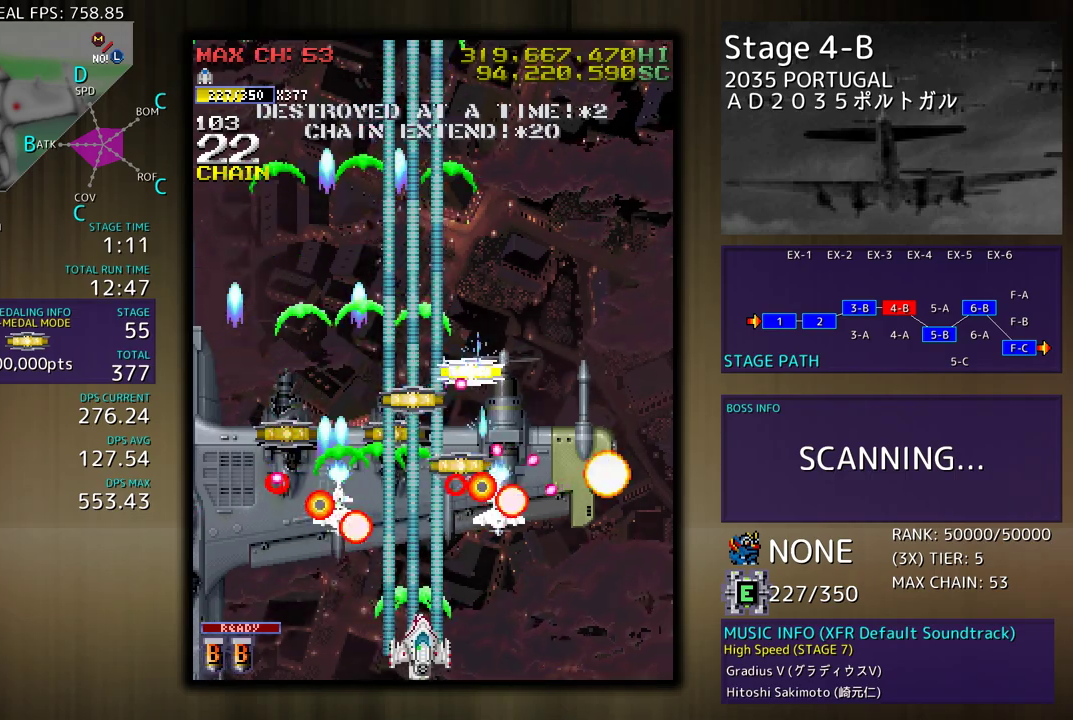
{"buttons": ["DPAD_UP", "DPAD_LEFT"], "events": [[83, "DPAD_UP", "down"], [117, "DPAD_UP", "up"], [250, "DPAD_UP", "down"], [283, "DPAD_RIGHT", "up"], [300, "DPAD_LEFT", "down"]]}
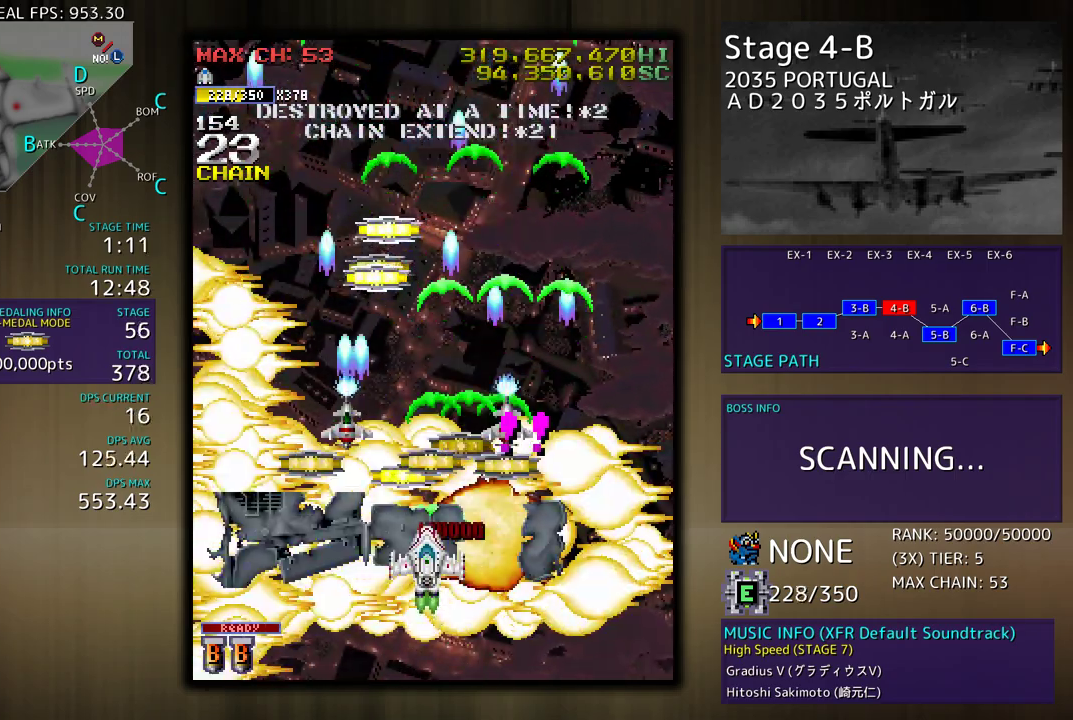
{"buttons": ["DPAD_UP"], "events": [[50, "DPAD_LEFT", "up"], [50, "DPAD_RIGHT", "down"], [167, "DPAD_RIGHT", "up"], [217, "DPAD_LEFT", "down"], [317, "DPAD_LEFT", "up"]]}
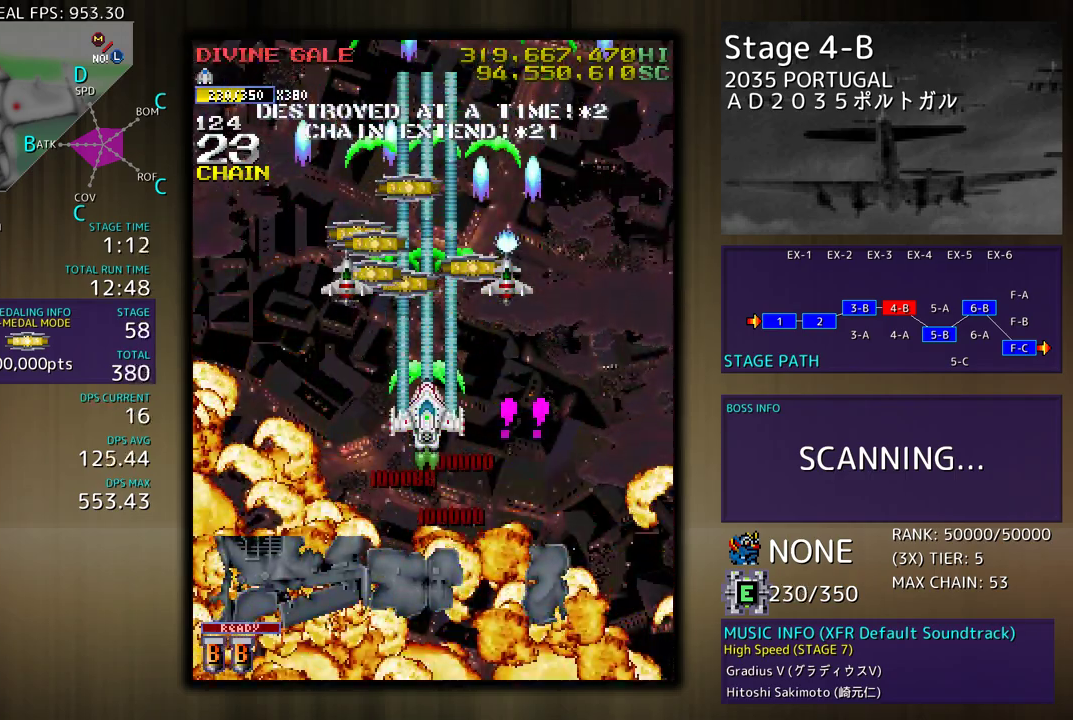
{"buttons": ["DPAD_UP", "DPAD_LEFT"], "events": [[500, "DPAD_LEFT", "down"]]}
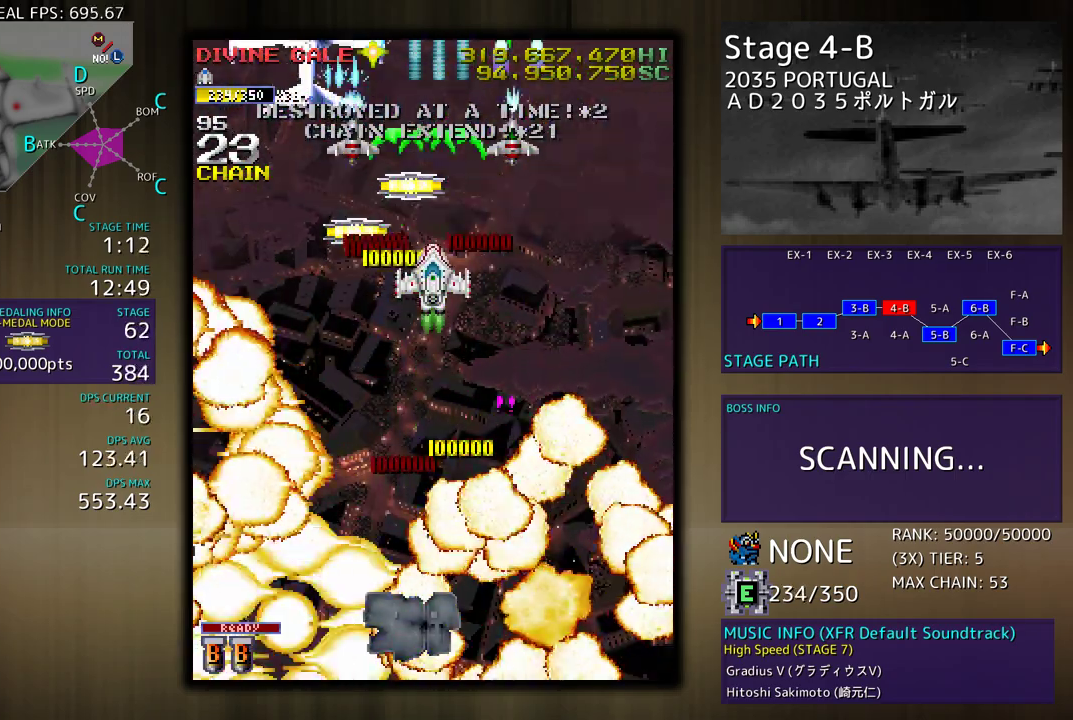
{"buttons": ["DPAD_DOWN", "DPAD_LEFT"], "events": [[17, "DPAD_UP", "up"], [50, "DPAD_DOWN", "down"], [150, "DPAD_LEFT", "up"], [367, "DPAD_LEFT", "down"], [450, "DPAD_DOWN", "up"], [467, "DPAD_DOWN", "down"]]}
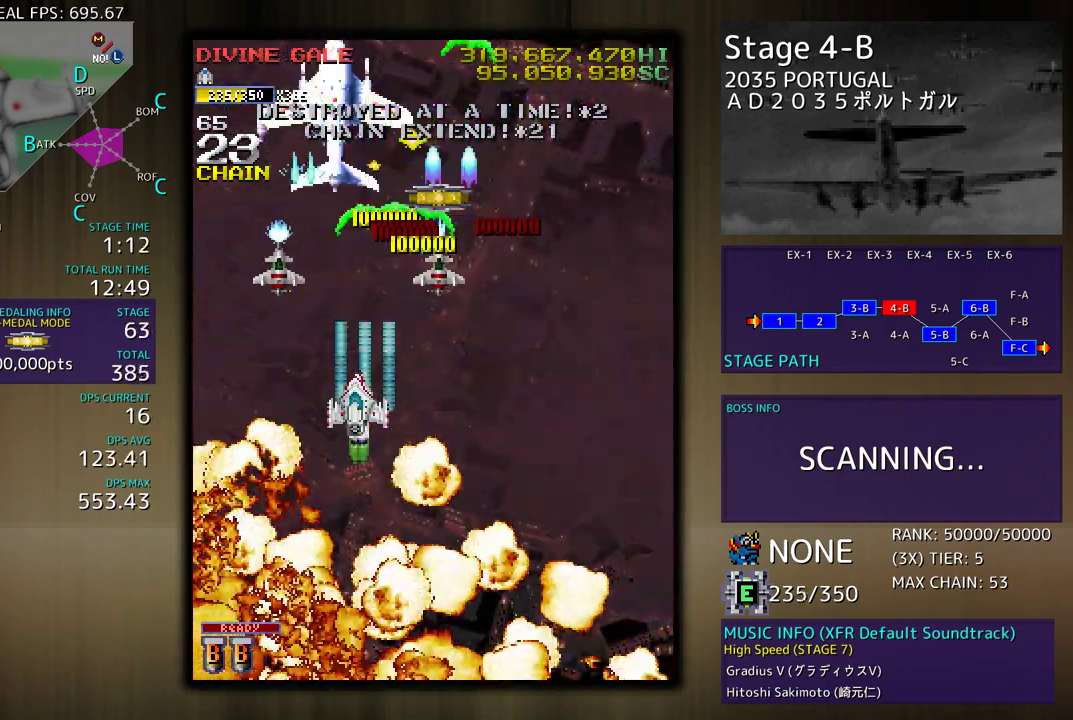
{"buttons": ["DPAD_DOWN"], "events": [[33, "DPAD_LEFT", "up"], [117, "DPAD_DOWN", "up"], [183, "DPAD_DOWN", "down"], [183, "DPAD_LEFT", "down"], [233, "DPAD_DOWN", "up"], [250, "DPAD_LEFT", "up"], [433, "DPAD_DOWN", "down"]]}
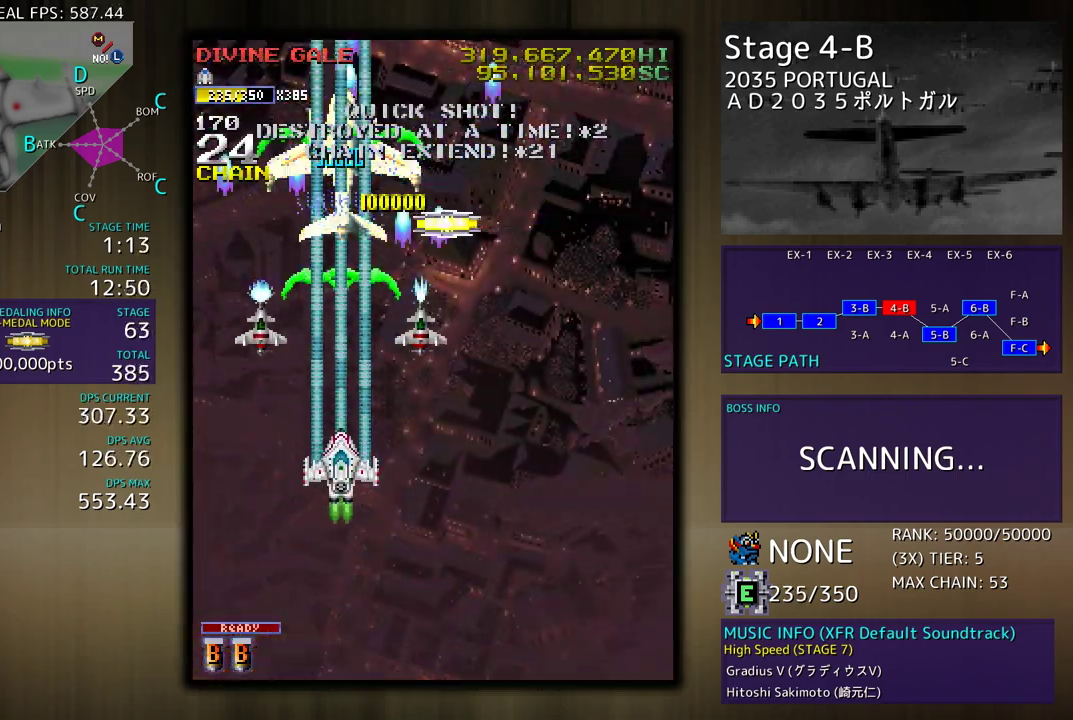
{"buttons": ["DPAD_UP", "DPAD_RIGHT"], "events": [[67, "DPAD_RIGHT", "down"], [183, "DPAD_DOWN", "up"], [233, "DPAD_UP", "down"]]}
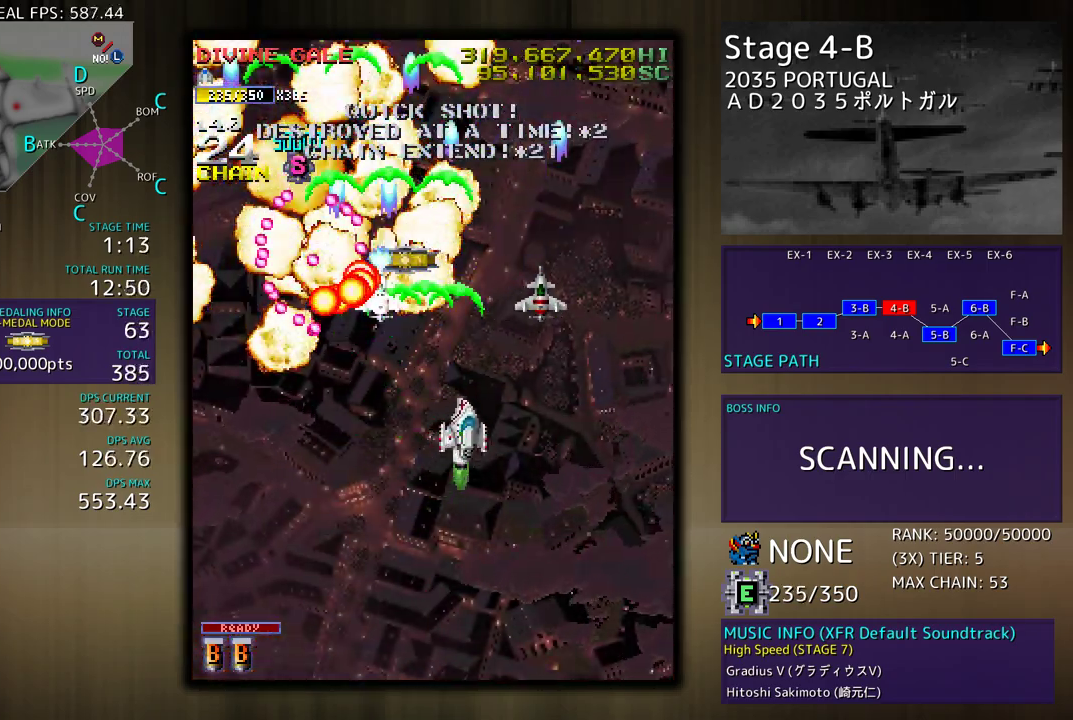
{"buttons": ["DPAD_UP", "DPAD_LEFT"], "events": [[183, "DPAD_RIGHT", "up"], [200, "DPAD_LEFT", "down"], [417, "DPAD_UP", "up"], [467, "DPAD_UP", "down"]]}